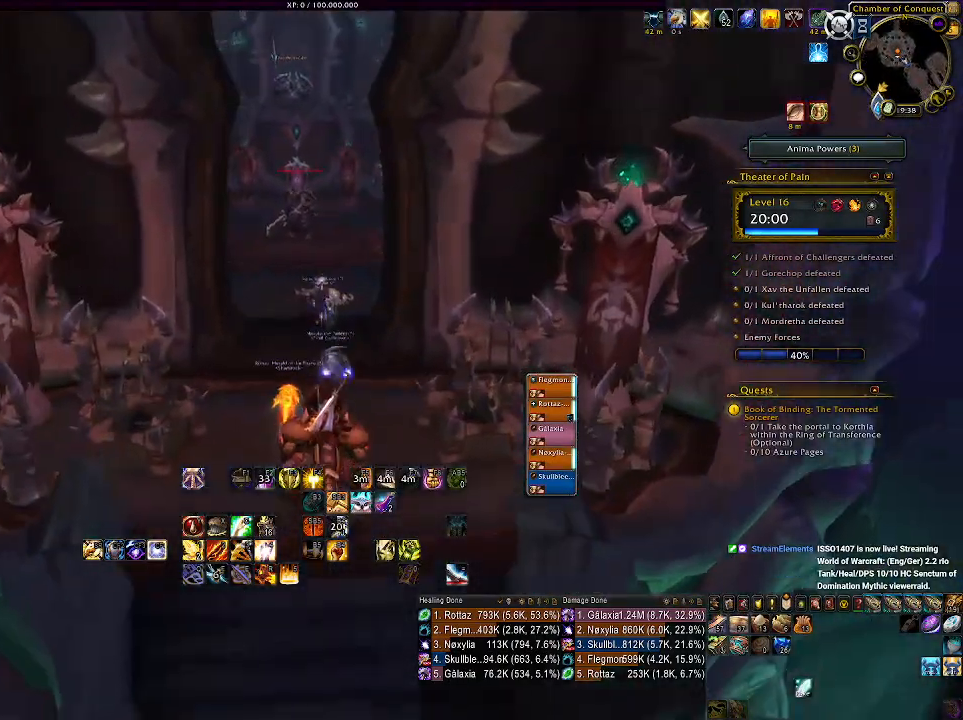
Gameplay with keyboard and mouse; each line is a JSON object with the keys and mouse buttons held at the frame after it. "events" lists presses ("down") and releases ("up") of "1", "2", "3", "4", "5", "a", "alt", "b", "c", "ctrl", "d", "e", "f", "g", "q", "r", "s", "shift", "space", "t", "tab", "v", "w", "x", "z", "mouse_left", "mouse_wheel", "mouse_right", "mouse_mb4" and "mouse_mb5" between this image and that frame as [ms after this image, input, new state], when the widget could be followed in between. "mouse_left", "mouse_wheel", "mouse_right", "mouse_mb4", "mouse_mb5" = the "left", "wheel", "right", "mb4", "mb5" buttons of the "mouse" list. No other keys are recorded. "wheel" means that the mouse wheel is clicked or scrolled. Mouse movement is not recorded.
{"keys": ["w"], "mouse": ["left", "right"], "events": [[366, "w", "down"]]}
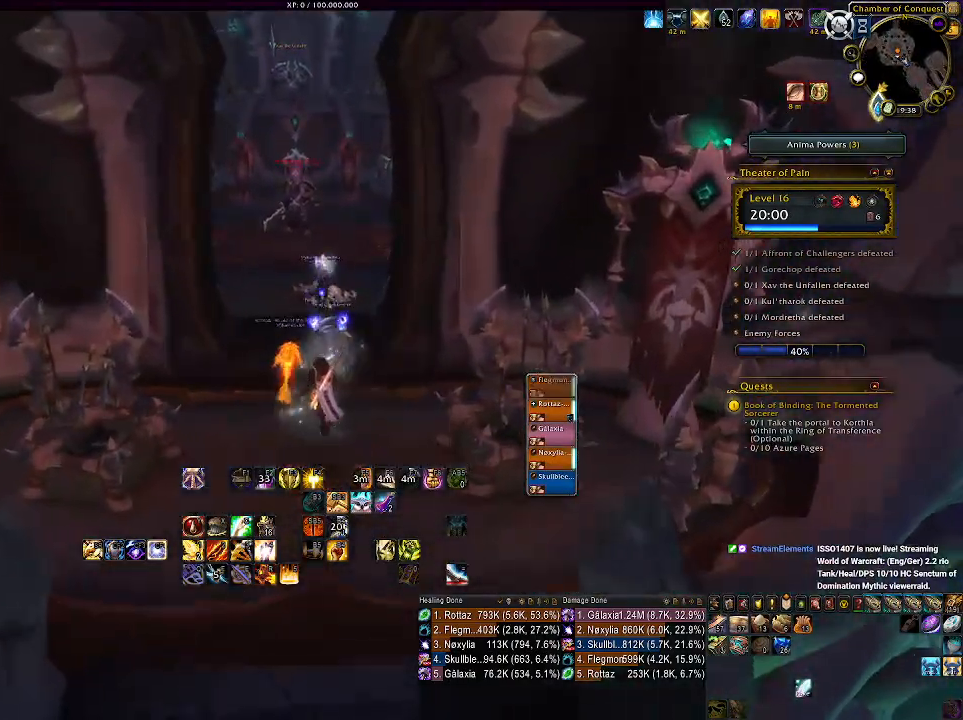
{"keys": ["w"], "mouse": ["left", "right"], "events": []}
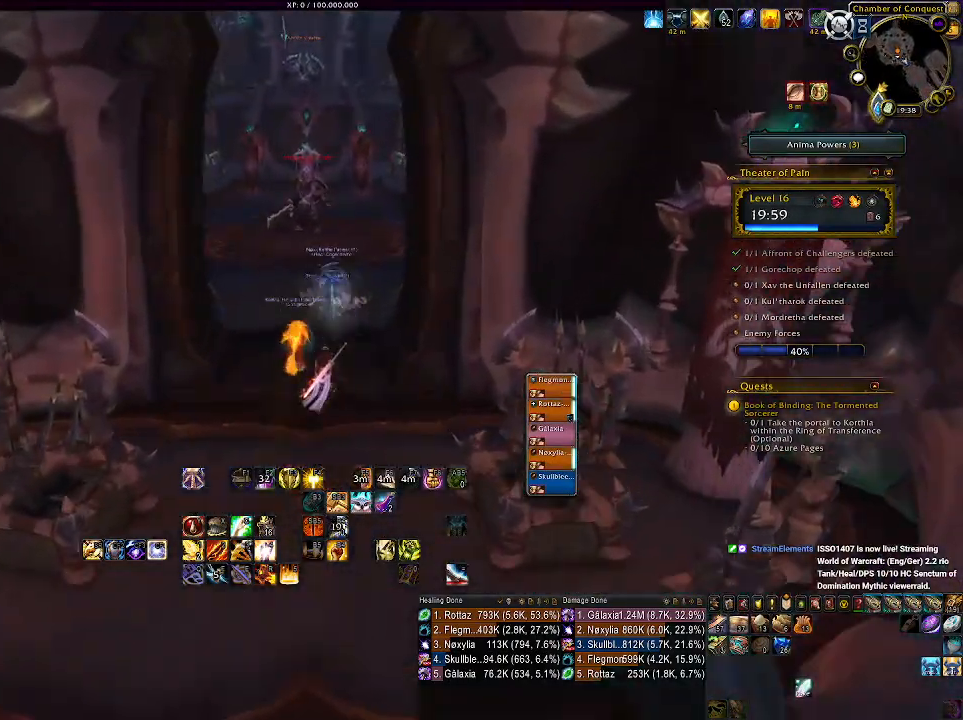
{"keys": ["shift", "w"], "mouse": ["right"], "events": [[133, "shift", "down"], [450, "mouse_left", "up"]]}
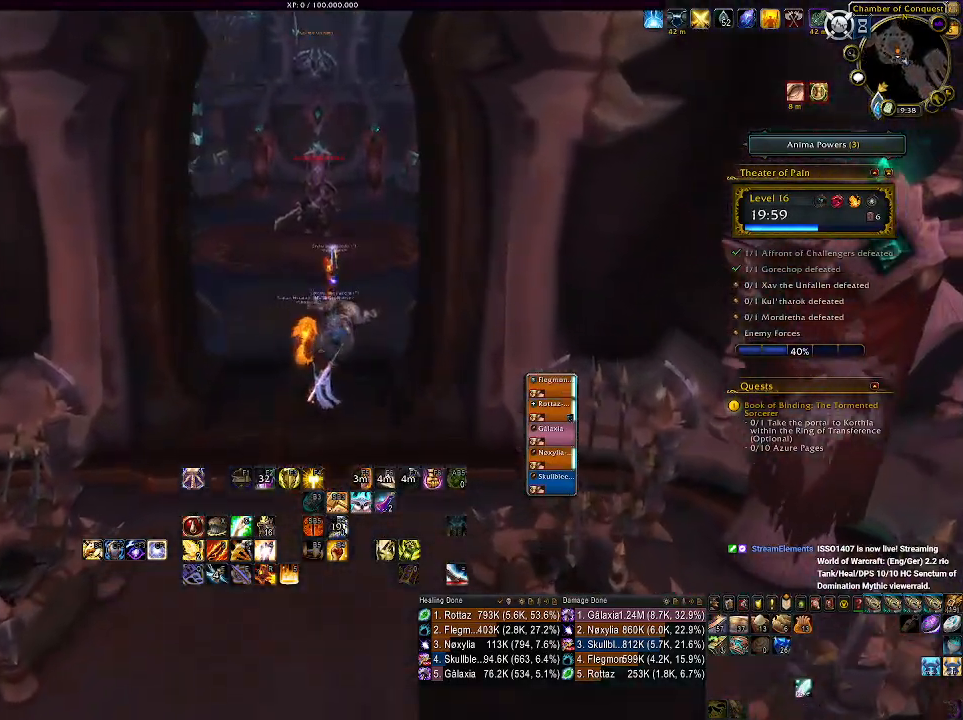
{"keys": ["w"], "mouse": [], "events": [[33, "mouse_right", "up"], [33, "shift", "up"], [250, "mouse_wheel", "down"], [333, "mouse_wheel", "up"]]}
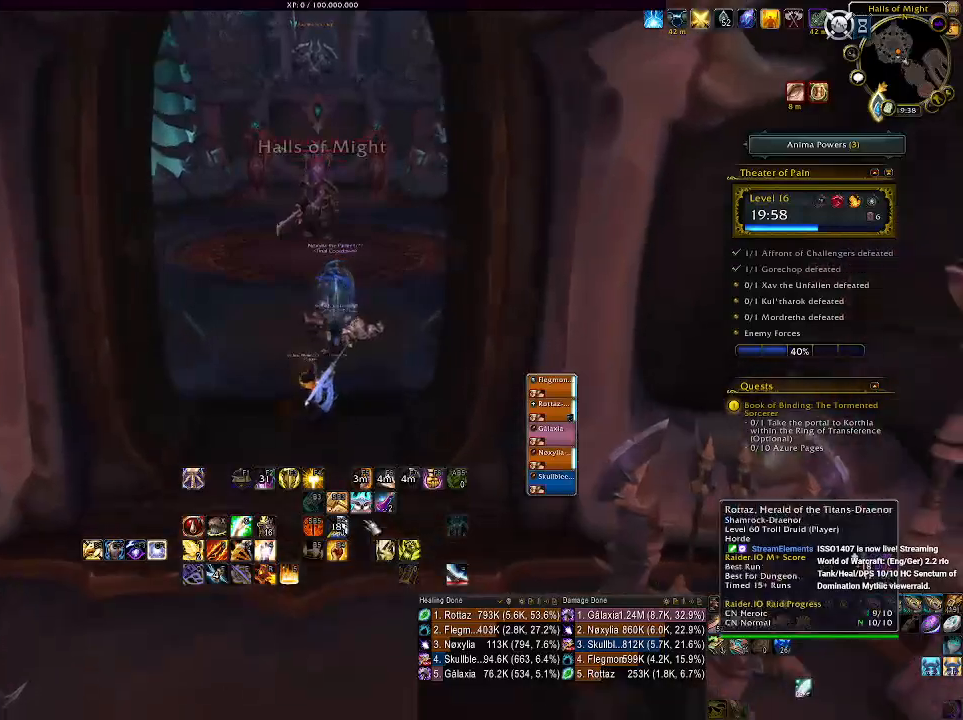
{"keys": ["w"], "mouse": [], "events": []}
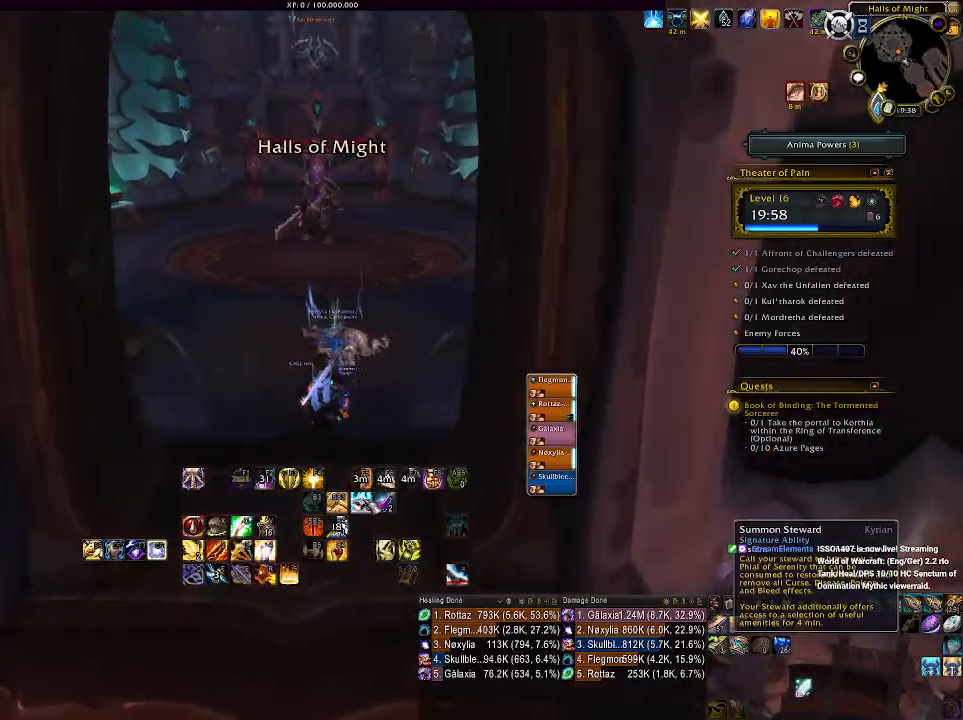
{"keys": ["w"], "mouse": [], "events": [[83, "mouse_left", "down"], [200, "mouse_left", "up"]]}
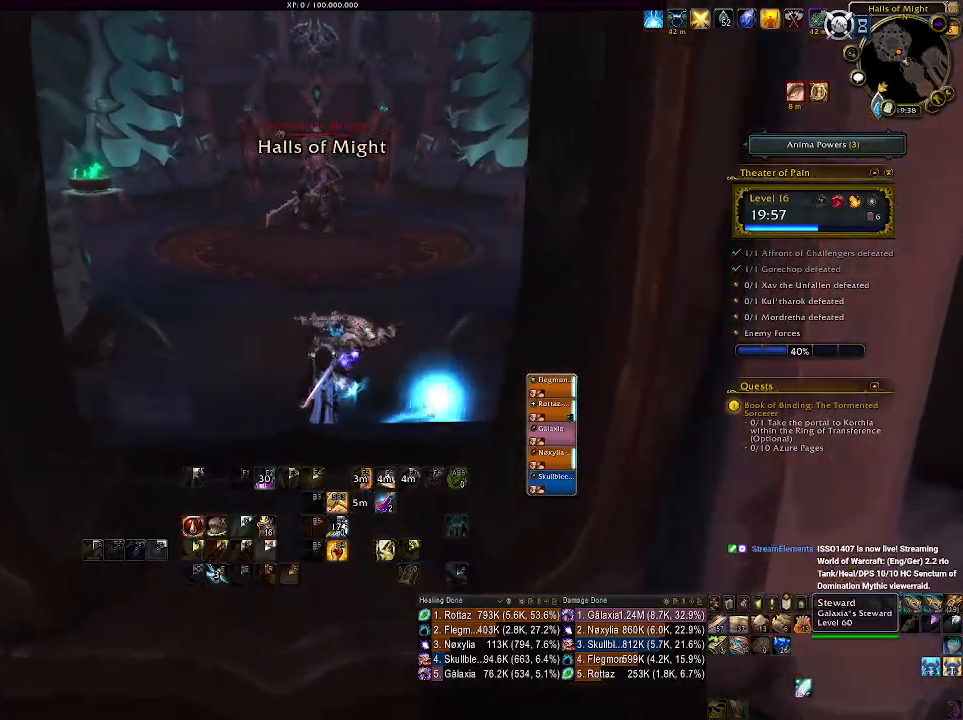
{"keys": ["w"], "mouse": ["right"], "events": [[150, "mouse_right", "down"]]}
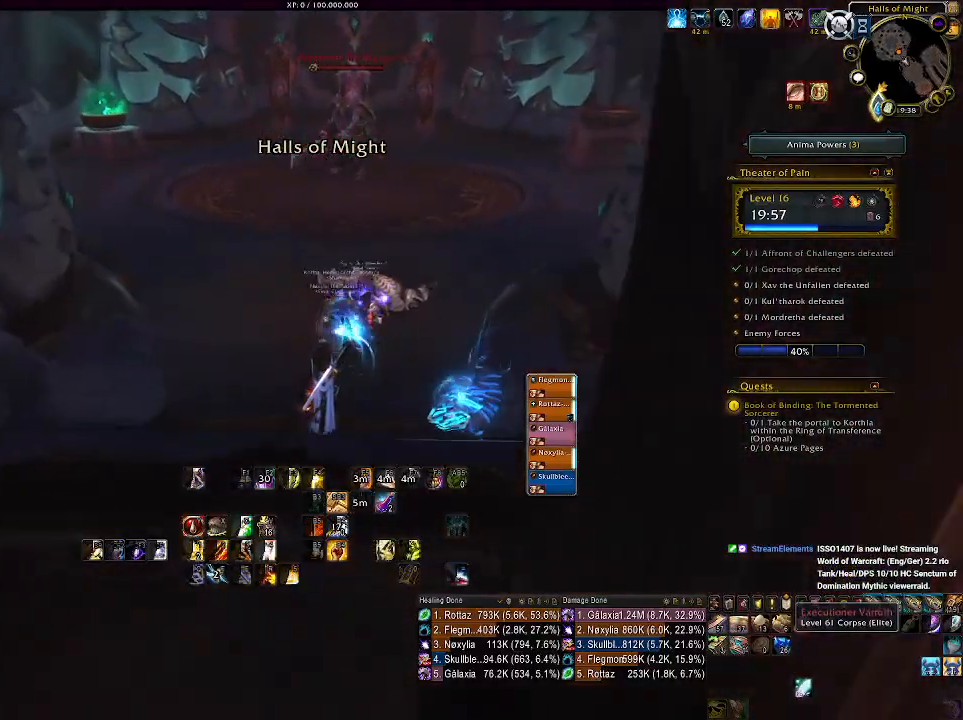
{"keys": ["w"], "mouse": [], "events": [[33, "mouse_right", "up"]]}
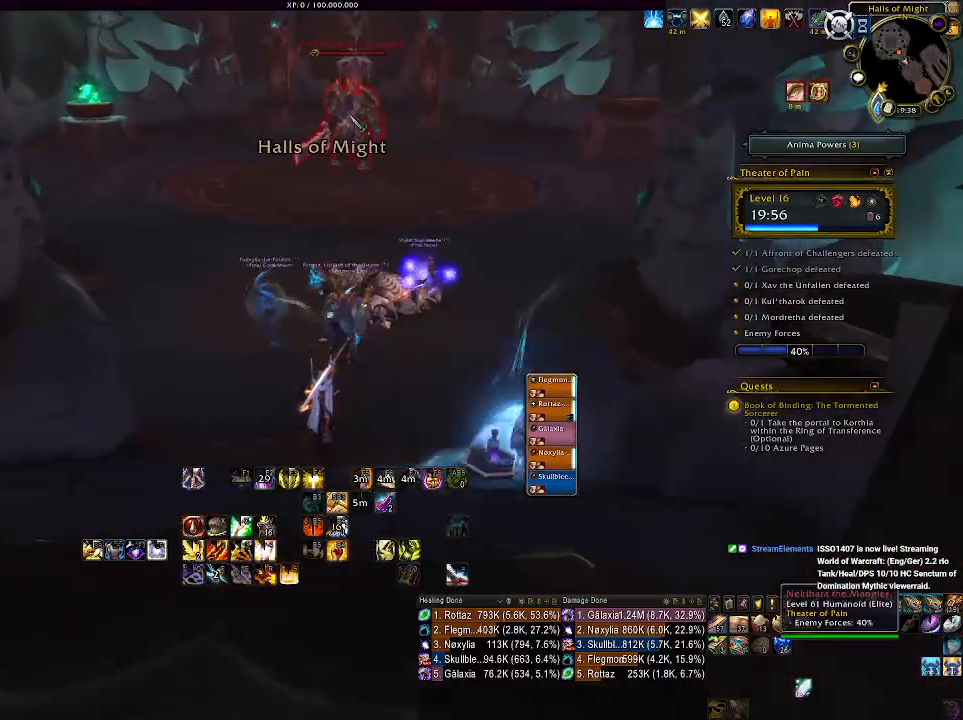
{"keys": ["w"], "mouse": [], "events": [[16, "mouse_right", "down"], [116, "mouse_right", "up"]]}
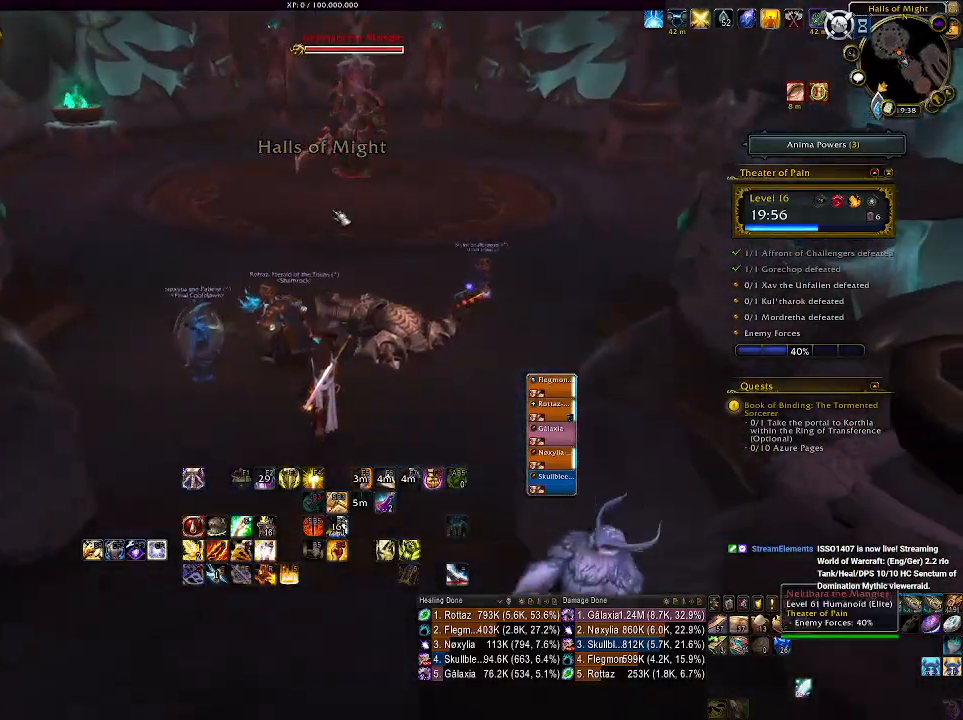
{"keys": ["w"], "mouse": ["right"], "events": [[50, "mouse_wheel", "down"], [416, "mouse_wheel", "up"], [450, "mouse_right", "down"]]}
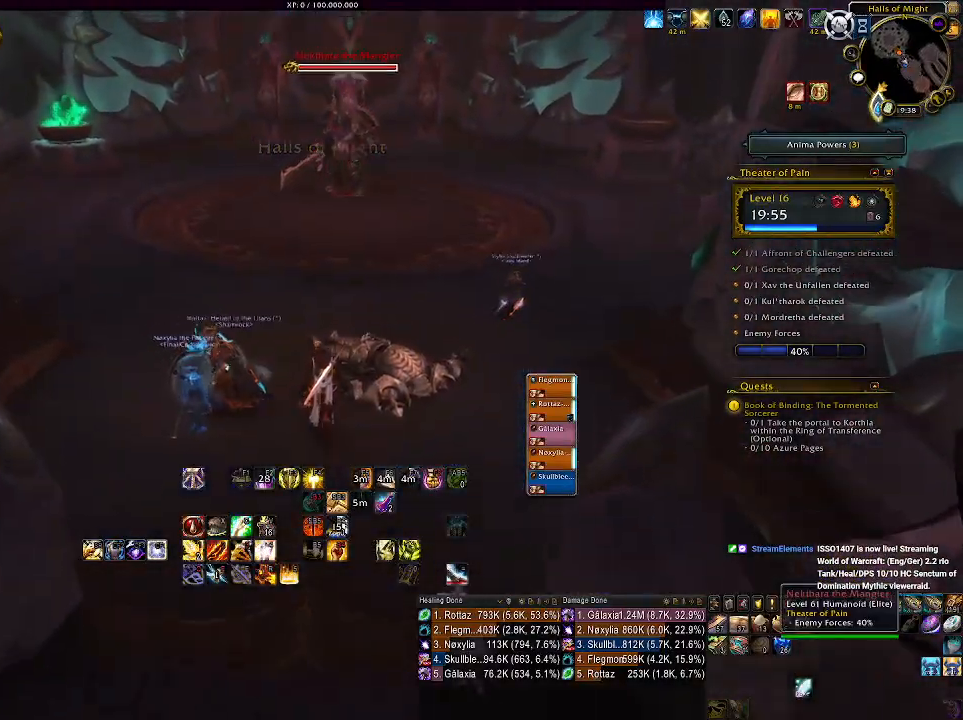
{"keys": ["w"], "mouse": [], "events": [[383, "mouse_right", "up"]]}
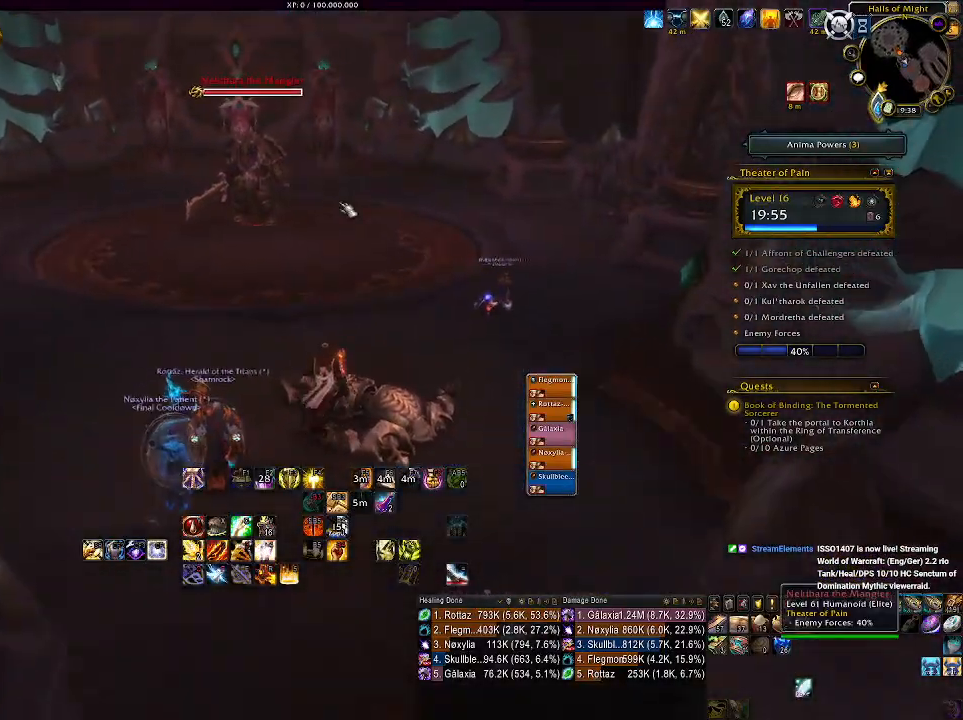
{"keys": ["d", "w"], "mouse": ["right"], "events": [[433, "mouse_right", "down"], [500, "d", "down"]]}
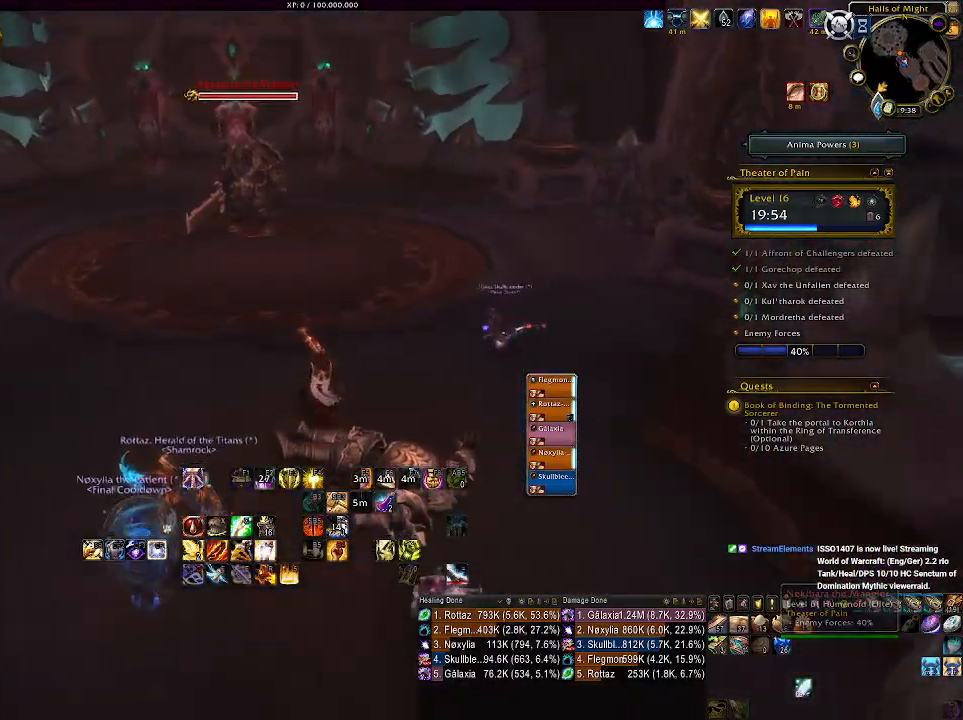
{"keys": [], "mouse": ["right"], "events": [[50, "w", "up"], [150, "d", "up"]]}
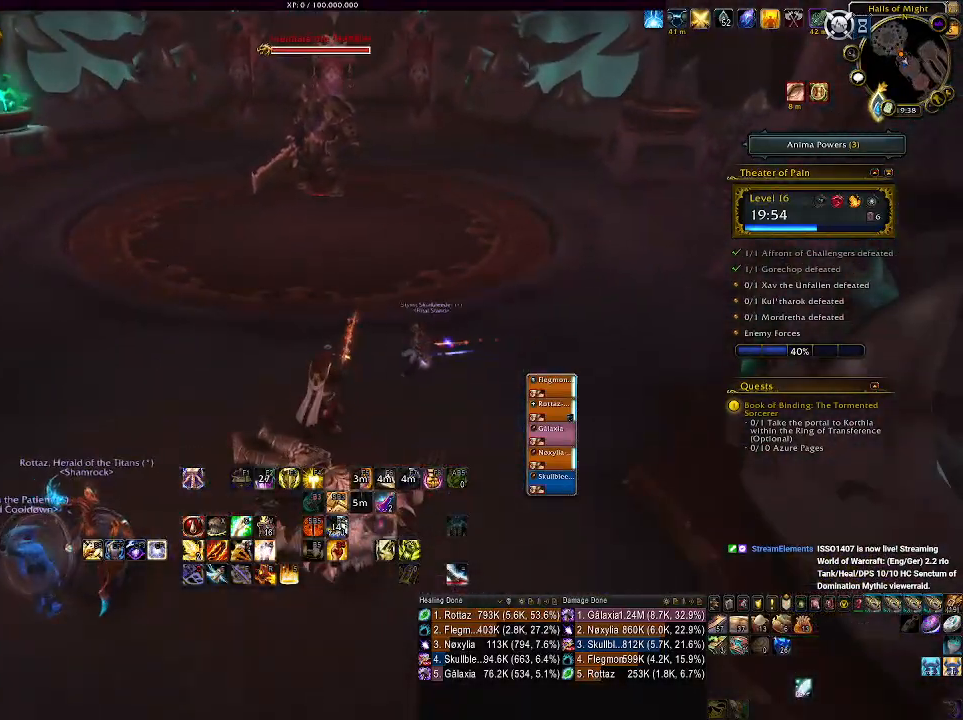
{"keys": ["a"], "mouse": ["right"], "events": [[50, "mouse_right", "up"], [300, "mouse_right", "down"], [333, "a", "down"]]}
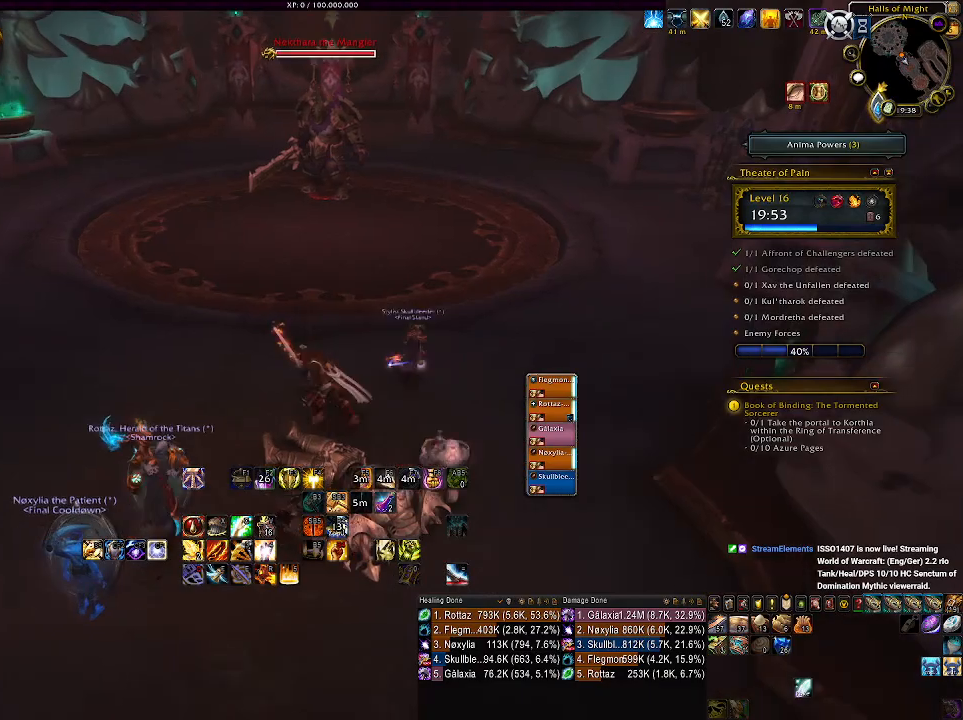
{"keys": ["a", "d"], "mouse": ["right"], "events": [[133, "w", "down"], [300, "a", "up"], [350, "d", "down"], [350, "w", "up"], [483, "a", "down"]]}
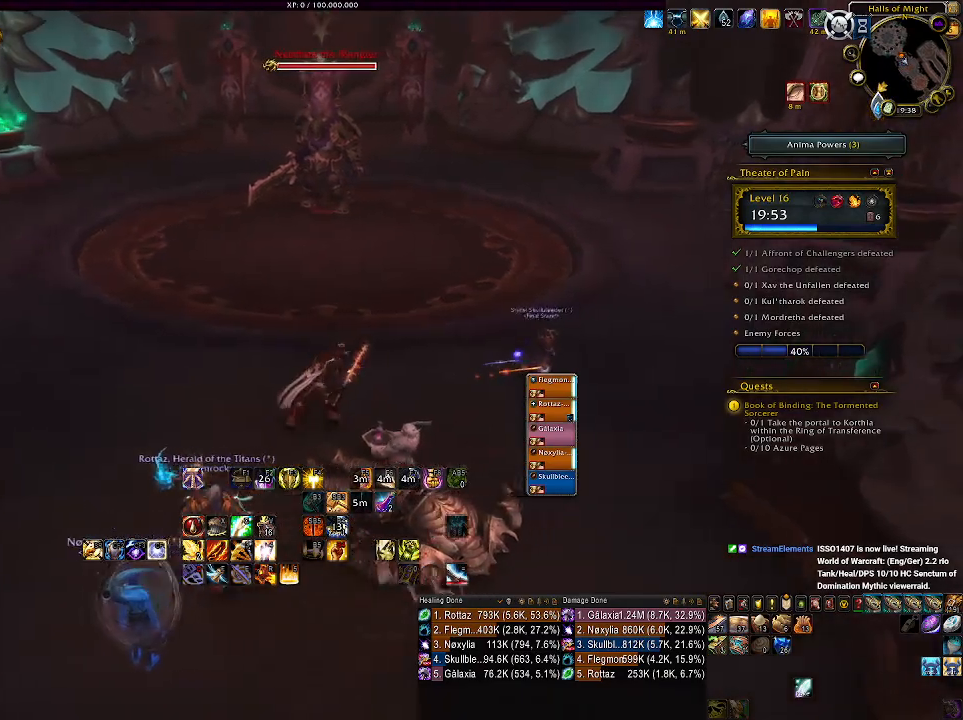
{"keys": ["d"], "mouse": ["right"], "events": [[16, "d", "up"], [133, "a", "up"], [150, "d", "down"], [250, "a", "down"], [283, "d", "up"], [400, "d", "down"], [433, "a", "up"]]}
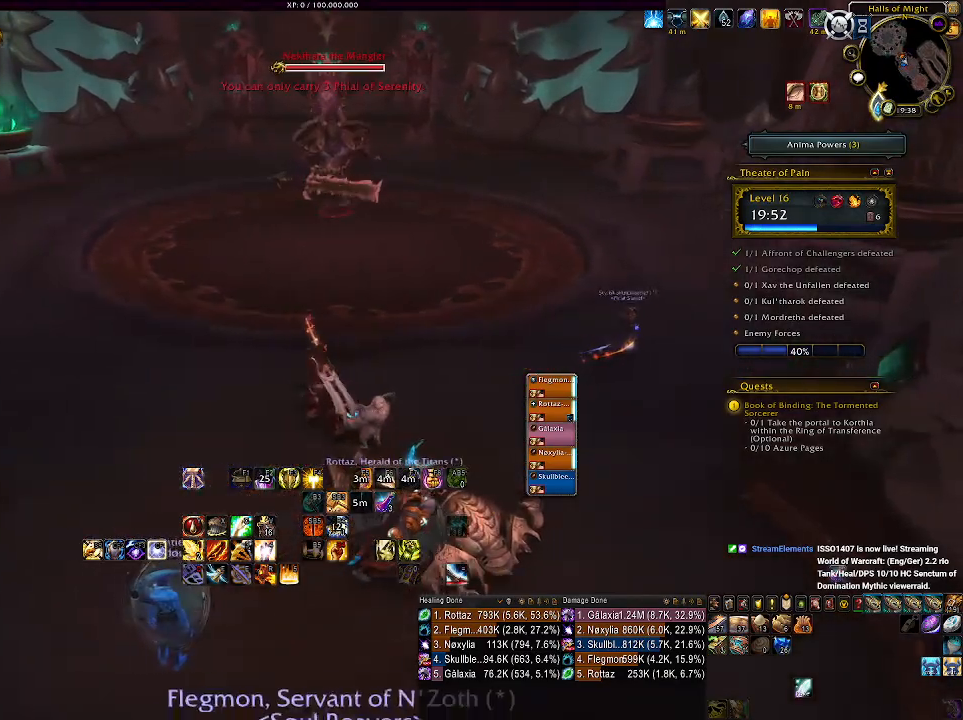
{"keys": ["w"], "mouse": ["right"], "events": [[33, "d", "up"], [50, "a", "down"], [166, "d", "down"], [200, "a", "up"], [316, "d", "up"], [366, "w", "down"]]}
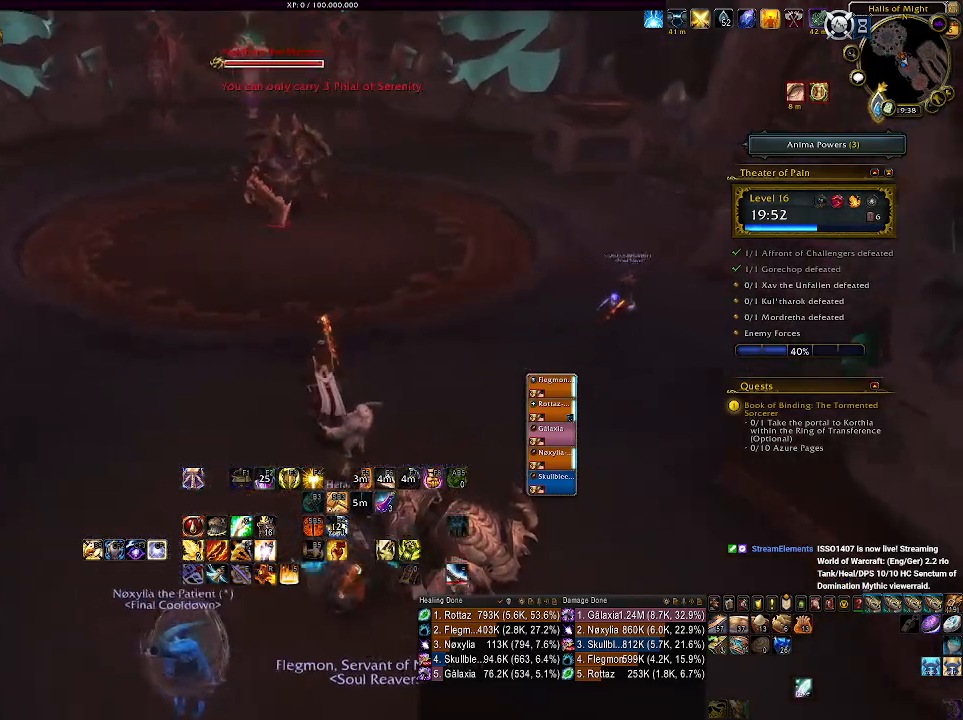
{"keys": [], "mouse": ["right"], "events": [[100, "w", "up"]]}
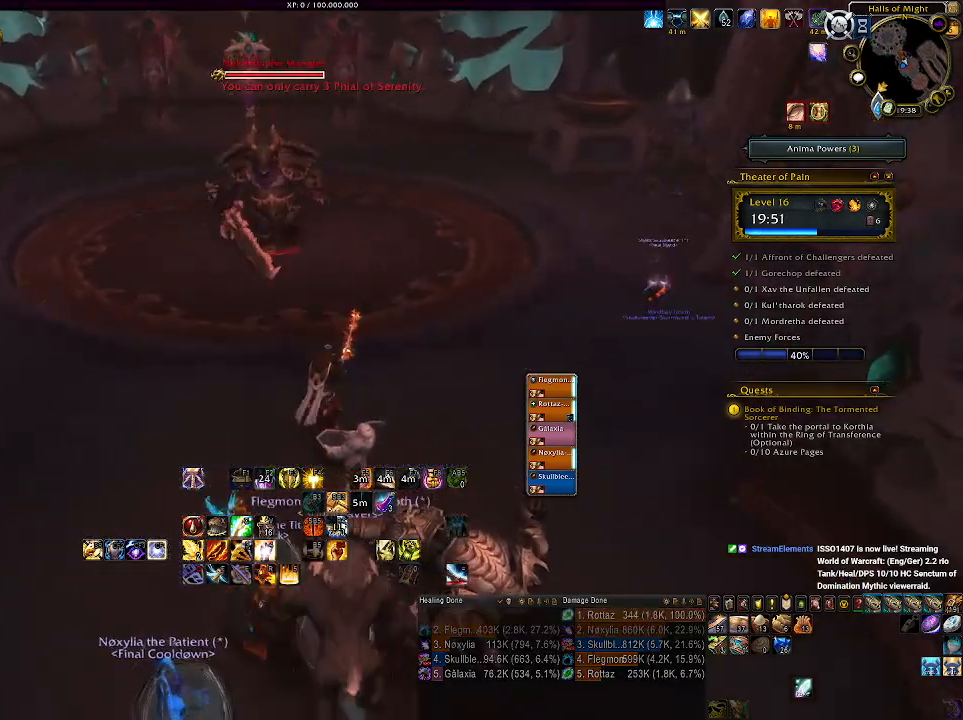
{"keys": ["3", "d"], "mouse": ["right"], "events": [[133, "d", "down"], [416, "3", "down"]]}
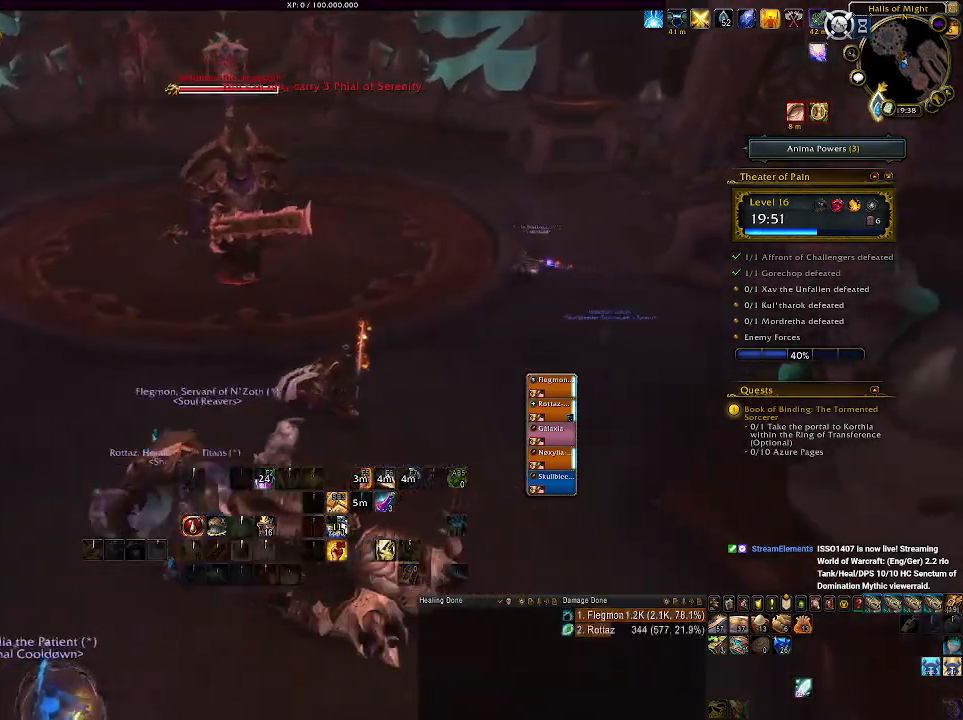
{"keys": ["d"], "mouse": ["left", "right"], "events": [[16, "3", "up"], [133, "3", "down"], [233, "mouse_left", "down"], [266, "3", "up"]]}
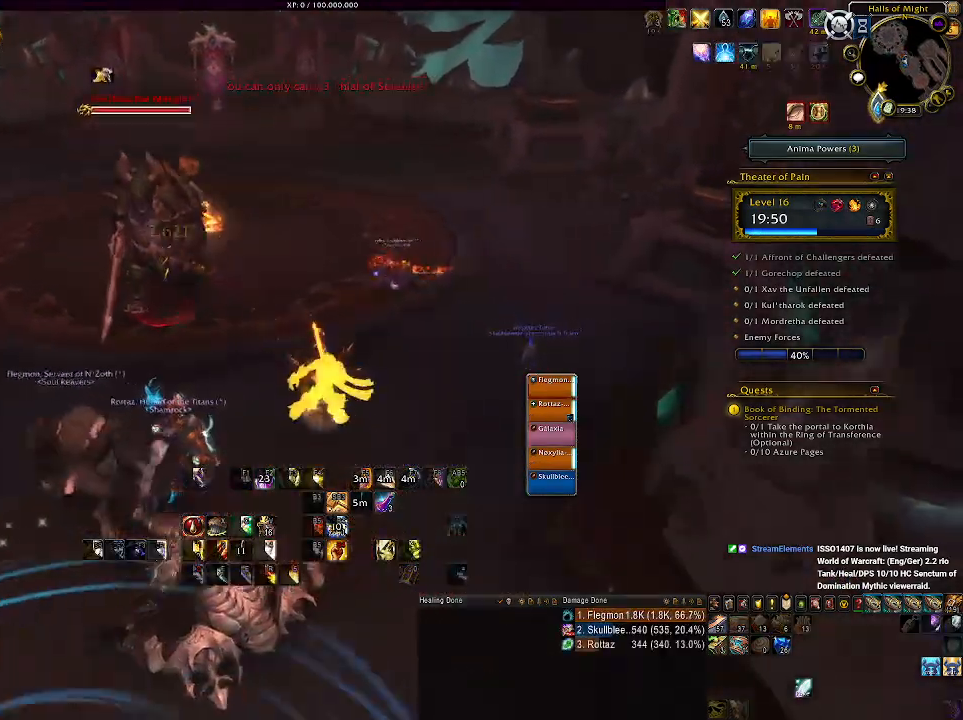
{"keys": [], "mouse": ["left", "right"], "events": [[33, "d", "up"], [333, "2", "down"], [450, "2", "up"]]}
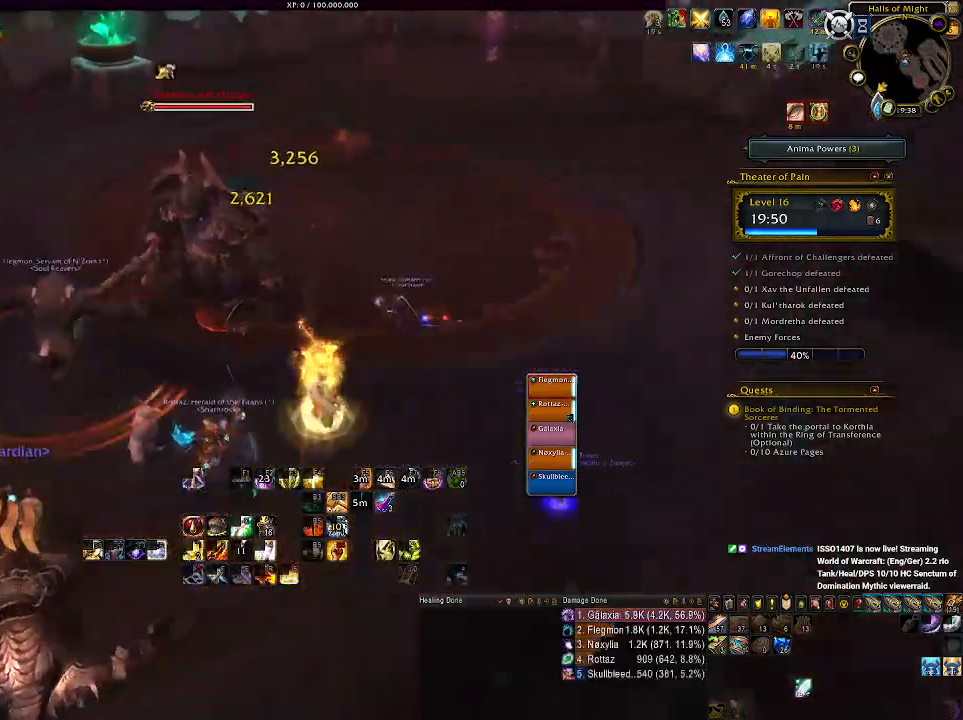
{"keys": ["2"], "mouse": ["left", "right"], "events": [[33, "2", "down"], [133, "2", "up"], [233, "2", "down"], [366, "2", "up"], [500, "2", "down"]]}
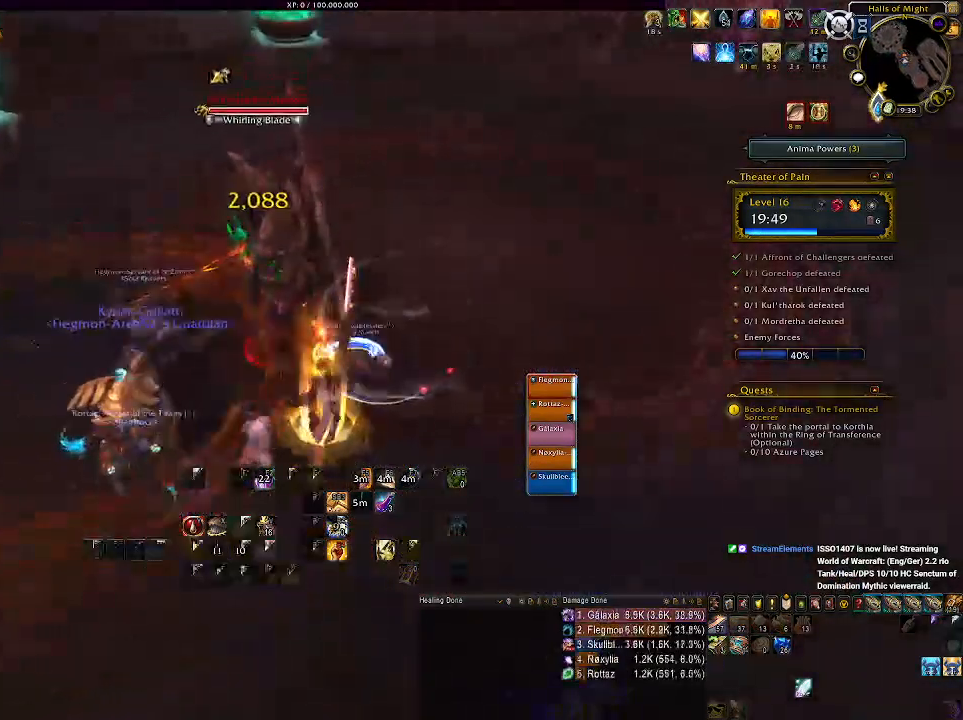
{"keys": ["d"], "mouse": ["left", "right"], "events": [[150, "2", "up"], [216, "d", "down"]]}
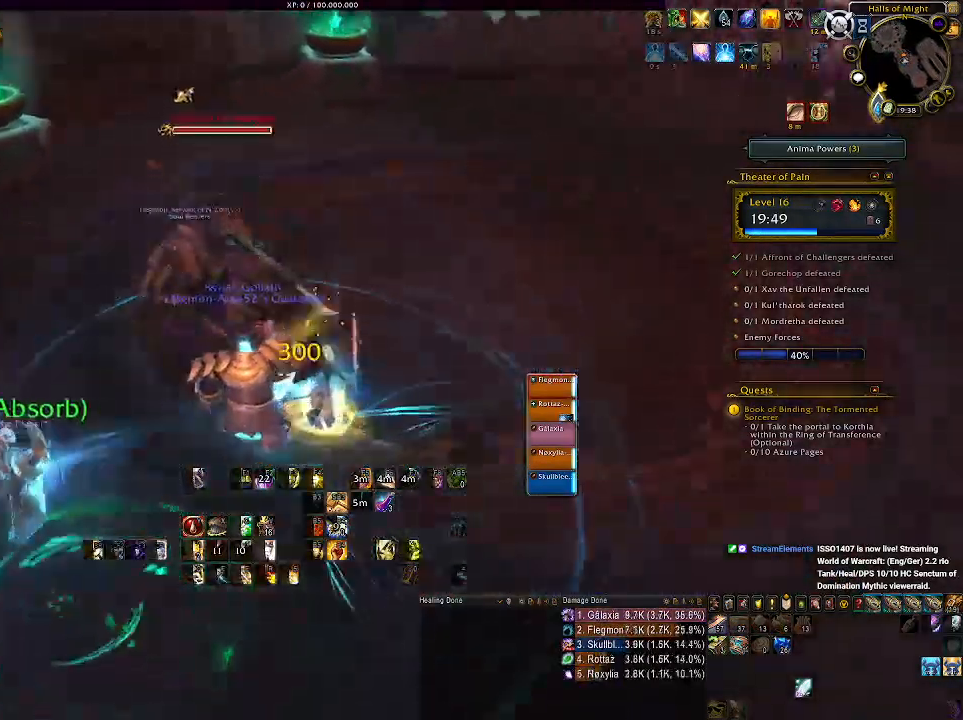
{"keys": ["1"], "mouse": ["left", "right"], "events": [[33, "1", "down"], [133, "1", "up"], [233, "1", "down"], [350, "1", "up"], [400, "d", "up"], [450, "1", "down"]]}
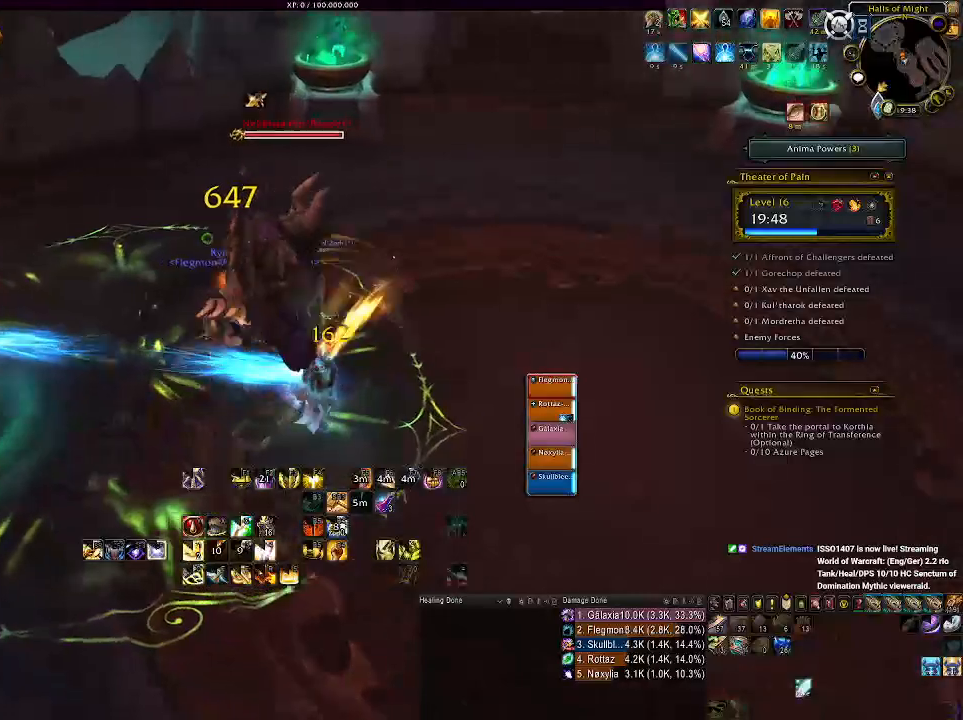
{"keys": ["d"], "mouse": ["right"], "events": [[33, "1", "up"], [83, "mouse_left", "up"], [133, "1", "down"], [233, "1", "up"], [316, "1", "down"], [400, "d", "down"], [450, "1", "up"]]}
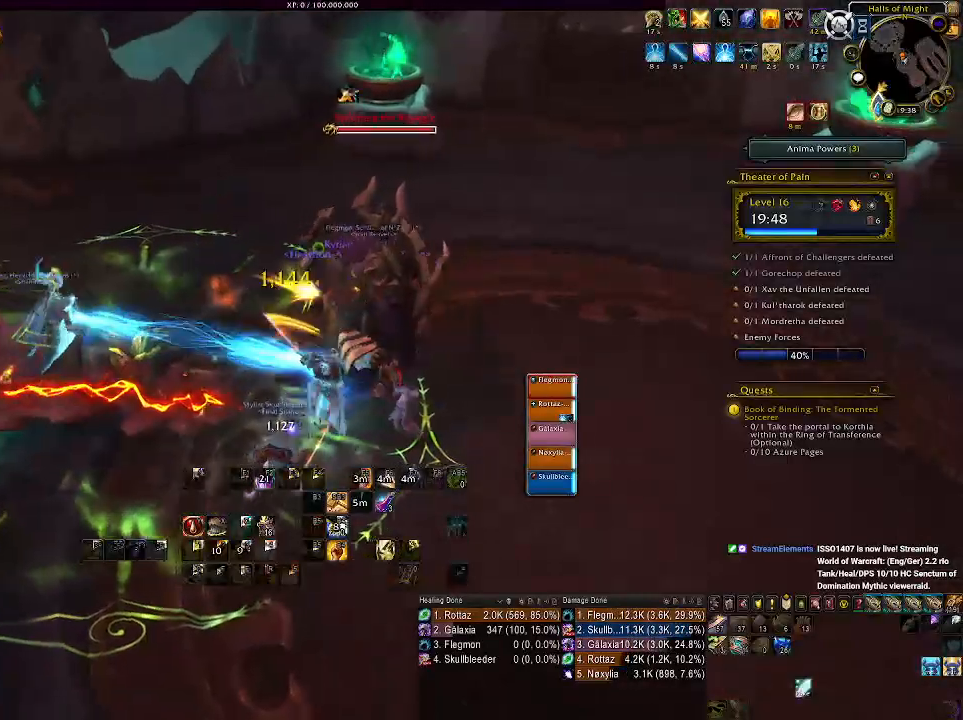
{"keys": [], "mouse": ["right"], "events": [[150, "d", "up"], [216, "shift", "down"], [316, "mouse_wheel", "down"], [450, "mouse_wheel", "up"], [466, "shift", "up"]]}
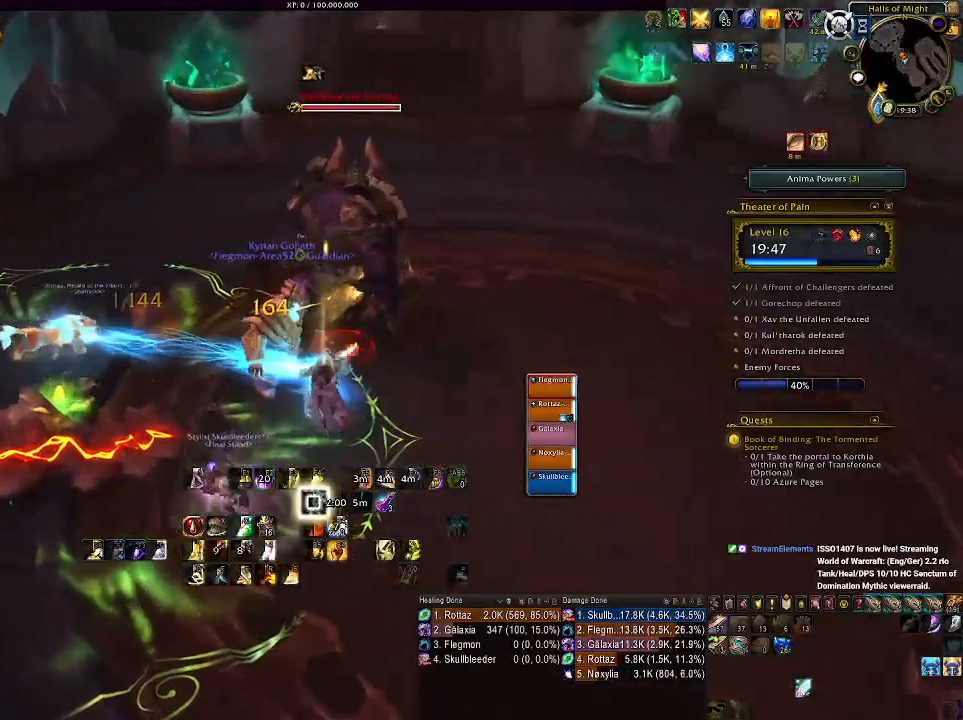
{"keys": [], "mouse": ["right"]}
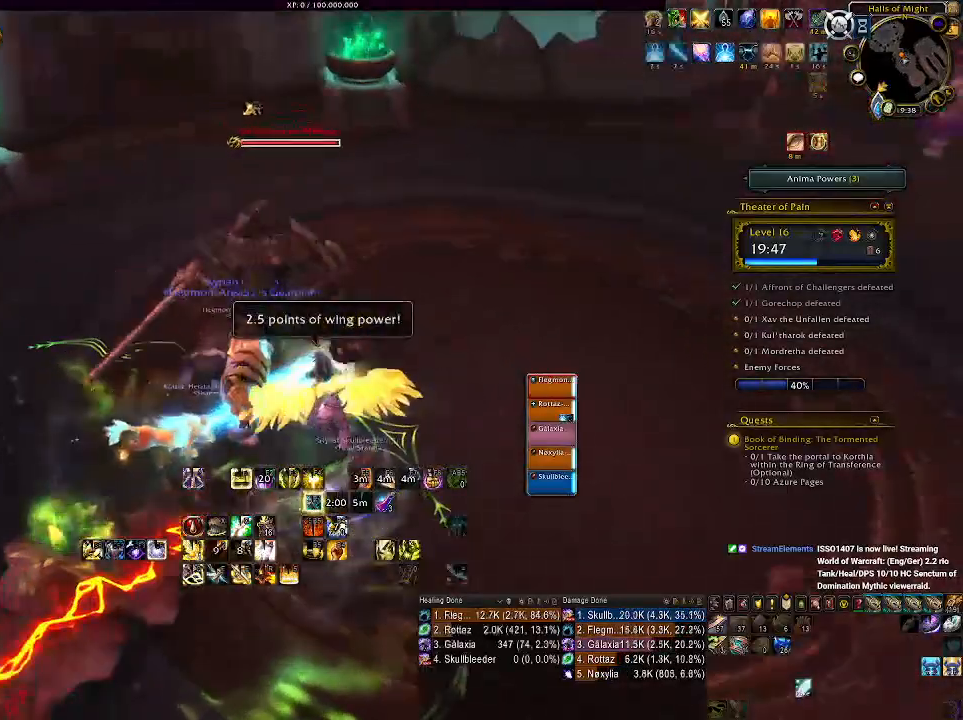
{"keys": ["d"], "mouse": ["right"], "events": [[166, "mouse_wheel", "down"], [283, "mouse_wheel", "up"], [316, "d", "down"], [366, "mouse_wheel", "down"], [466, "mouse_wheel", "up"]]}
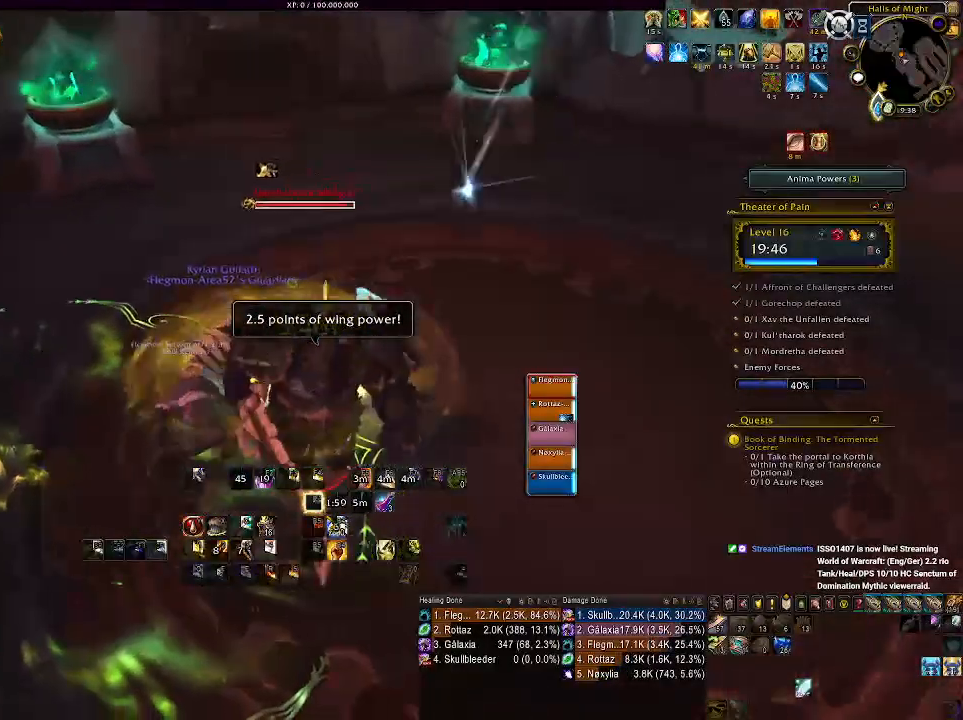
{"keys": ["a", "s"], "mouse": ["wheel", "right"], "events": [[83, "mouse_wheel", "down"], [150, "mouse_wheel", "up"], [250, "d", "up"], [250, "mouse_wheel", "down"], [266, "a", "down"], [300, "s", "down"], [333, "s", "up"], [350, "mouse_wheel", "up"], [433, "mouse_wheel", "down"], [466, "s", "down"]]}
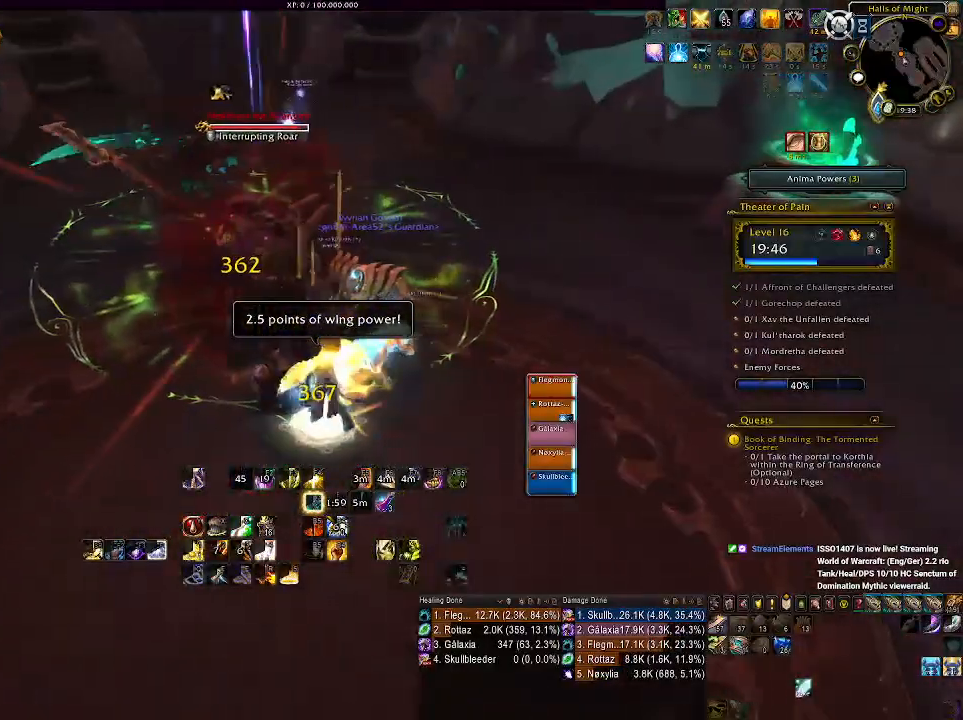
{"keys": [], "mouse": ["wheel", "right"], "events": [[33, "mouse_wheel", "up"], [116, "mouse_wheel", "down"], [133, "s", "up"], [216, "a", "up"], [216, "mouse_wheel", "up"], [283, "mouse_wheel", "down"], [400, "mouse_wheel", "up"], [466, "mouse_wheel", "down"]]}